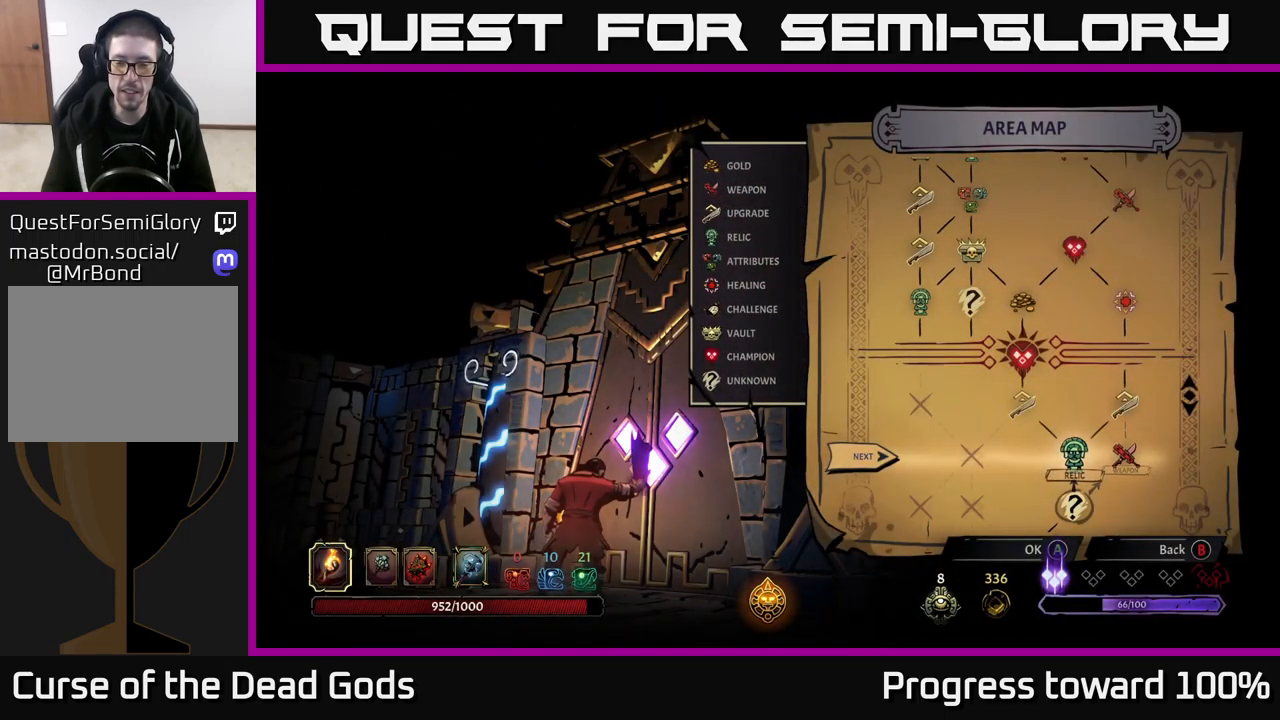
Gameplay with a controller (Xbox layout); each line is a JSON object with the inputs held at the frame after it. "events" lists button and stick changes between this image and that frame as [ms after this image, input, new state], when the widget could be followed in between.
{"buttons": [], "left_stick": "center", "right_stick": "center", "events": [[66, "left_stick", "center"]]}
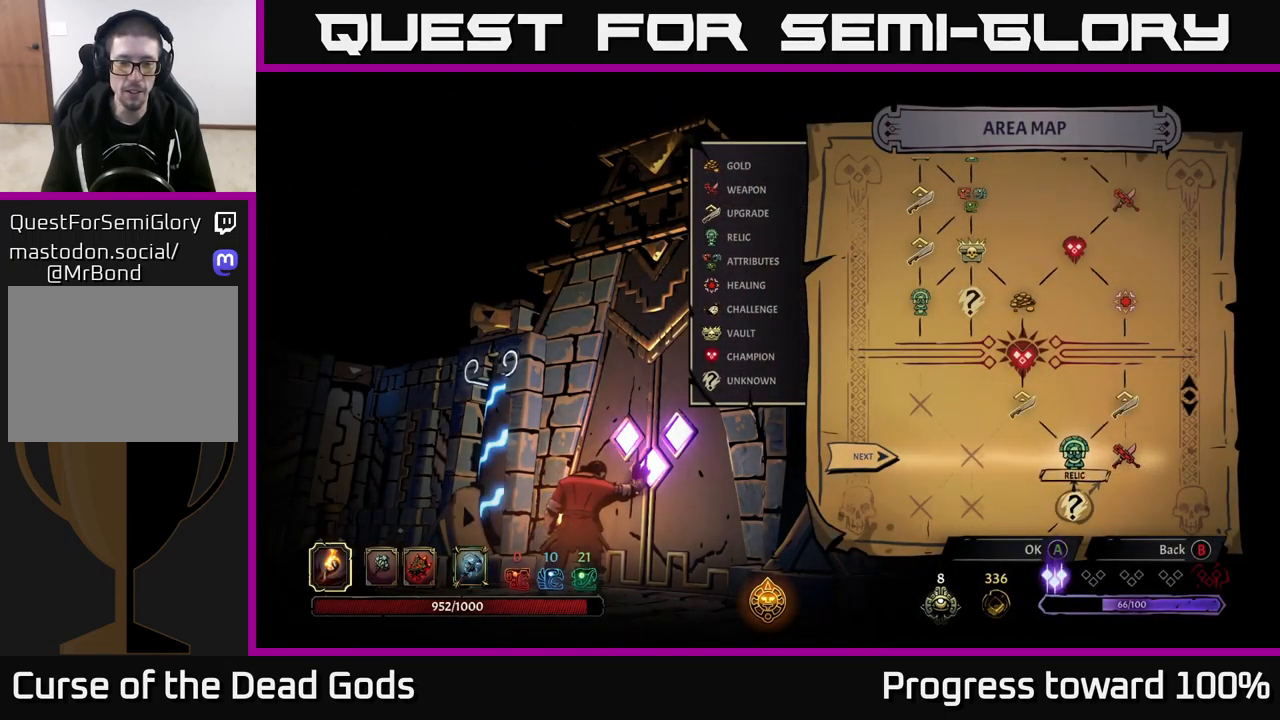
{"buttons": [], "left_stick": "right", "right_stick": "center", "events": [[500, "left_stick", "right"]]}
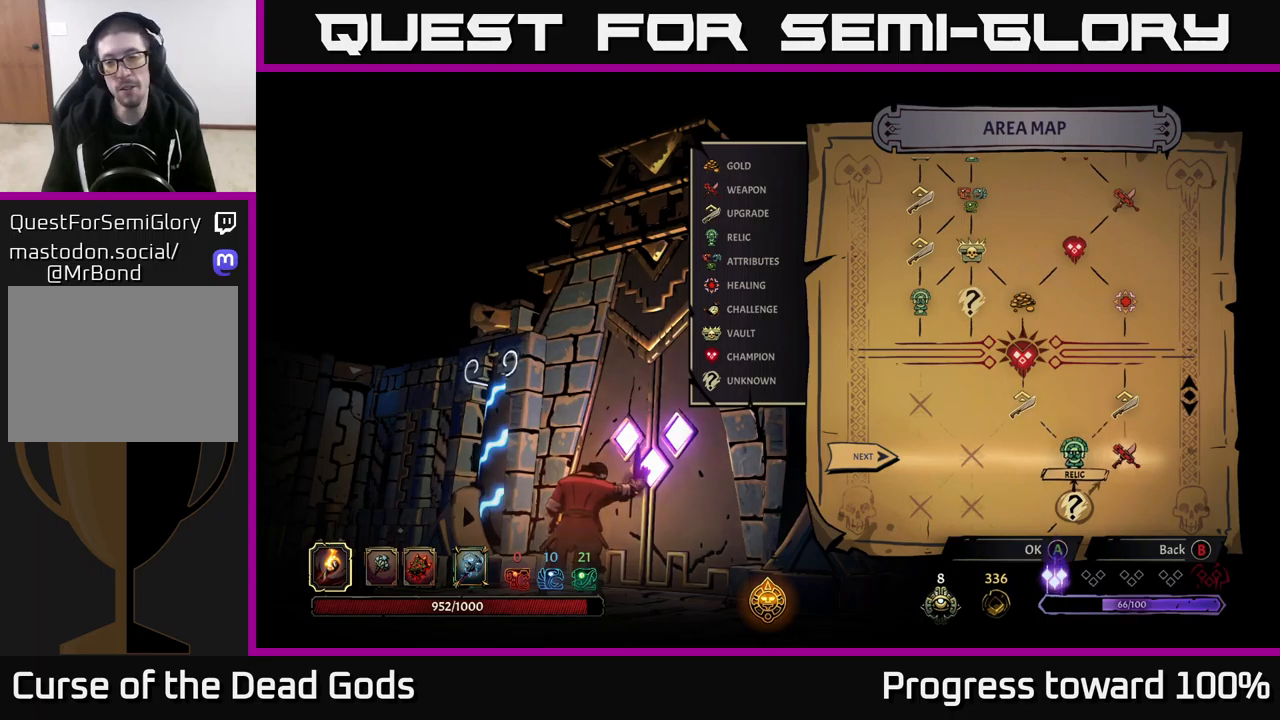
{"buttons": [], "left_stick": "center", "right_stick": "center", "events": [[233, "left_stick", "center"]]}
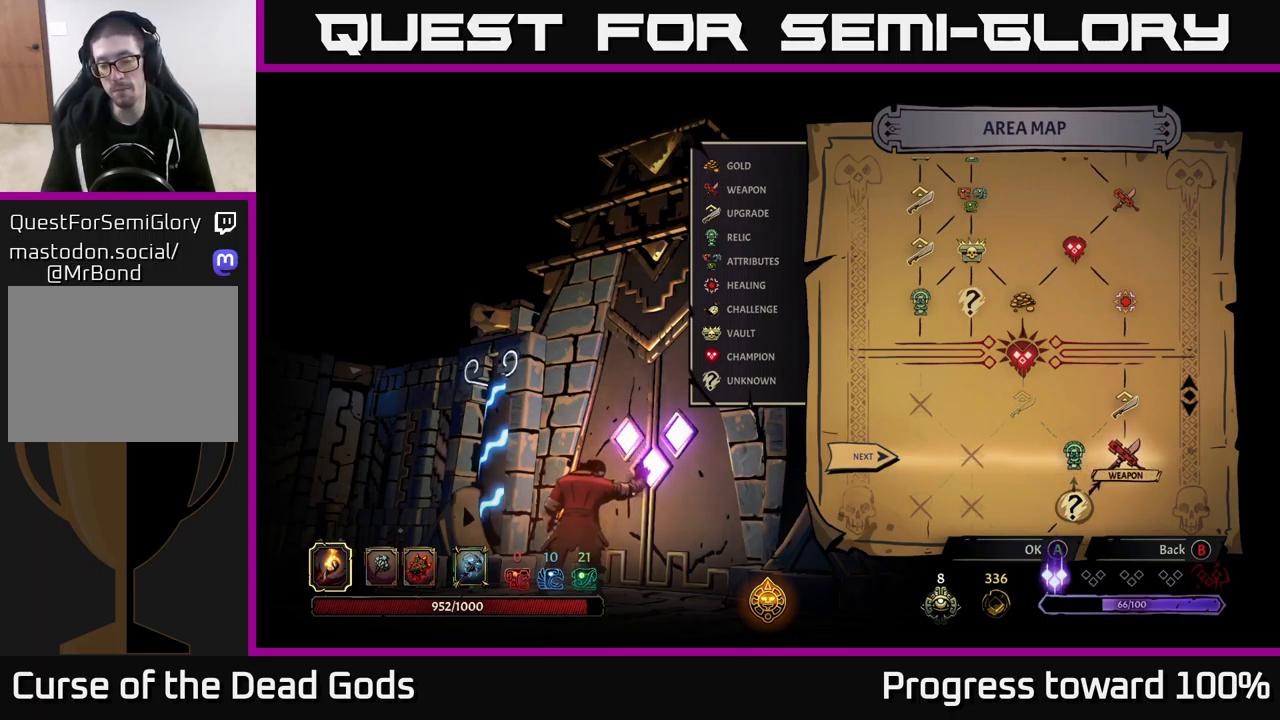
{"buttons": [], "left_stick": "center", "right_stick": "center", "events": []}
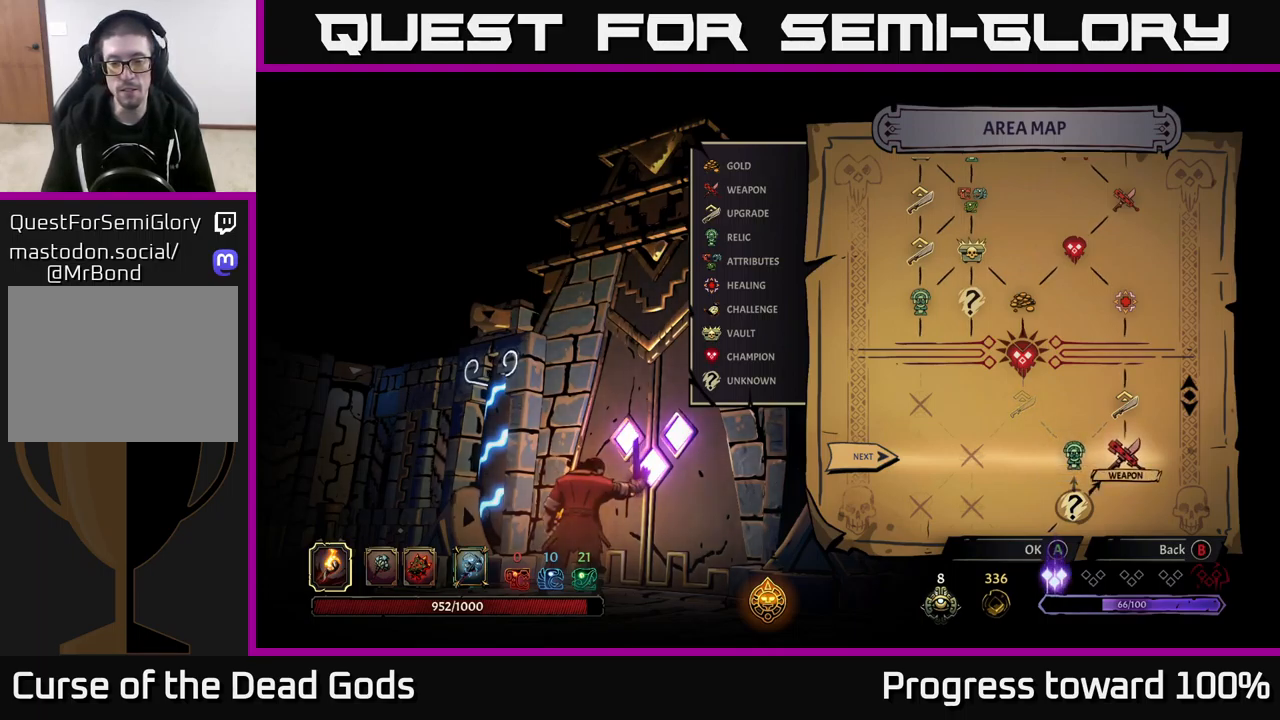
{"buttons": [], "left_stick": "center", "right_stick": "center", "events": []}
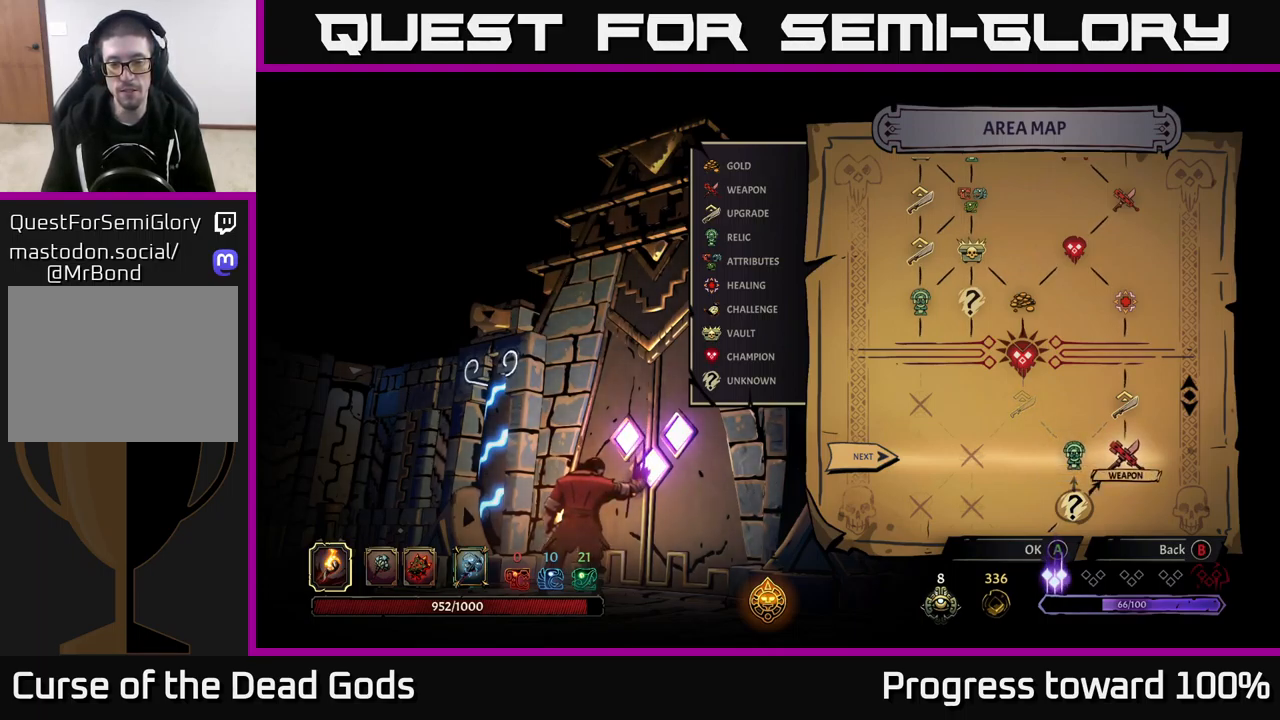
{"buttons": [], "left_stick": "center", "right_stick": "center", "events": []}
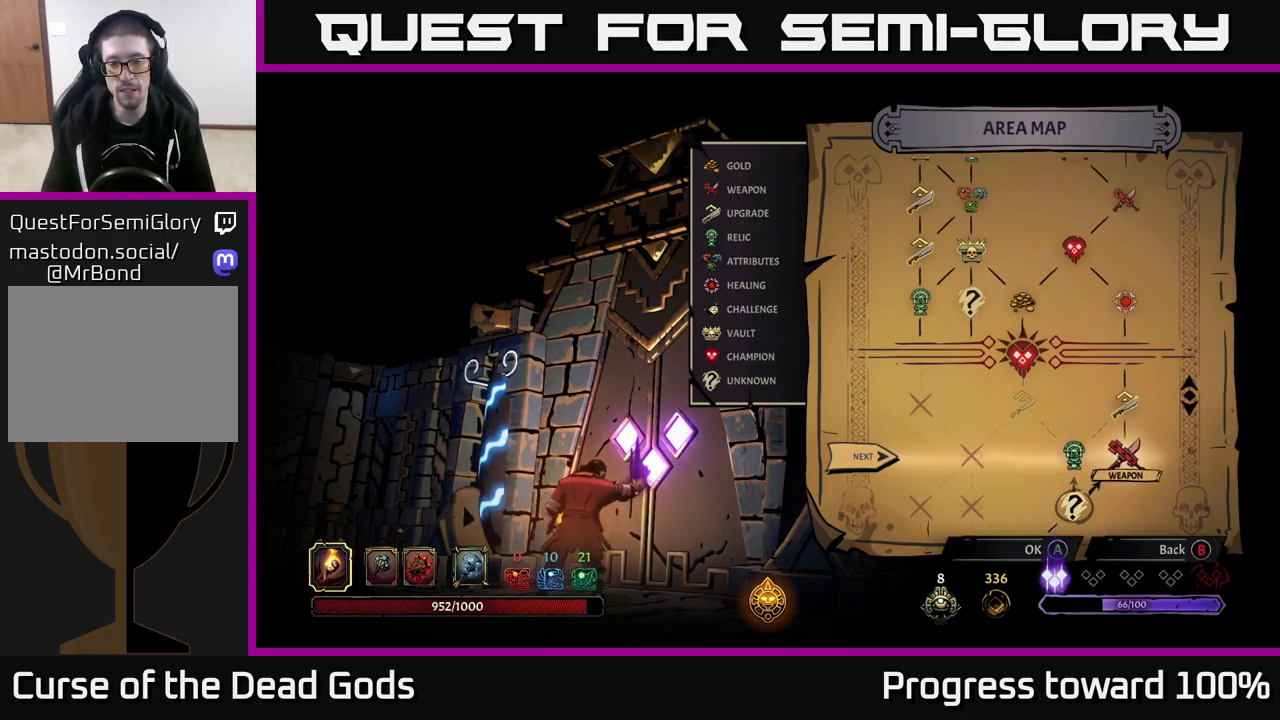
{"buttons": [], "left_stick": "center", "right_stick": "center", "events": [[117, "left_stick", "left"], [267, "left_stick", "center"]]}
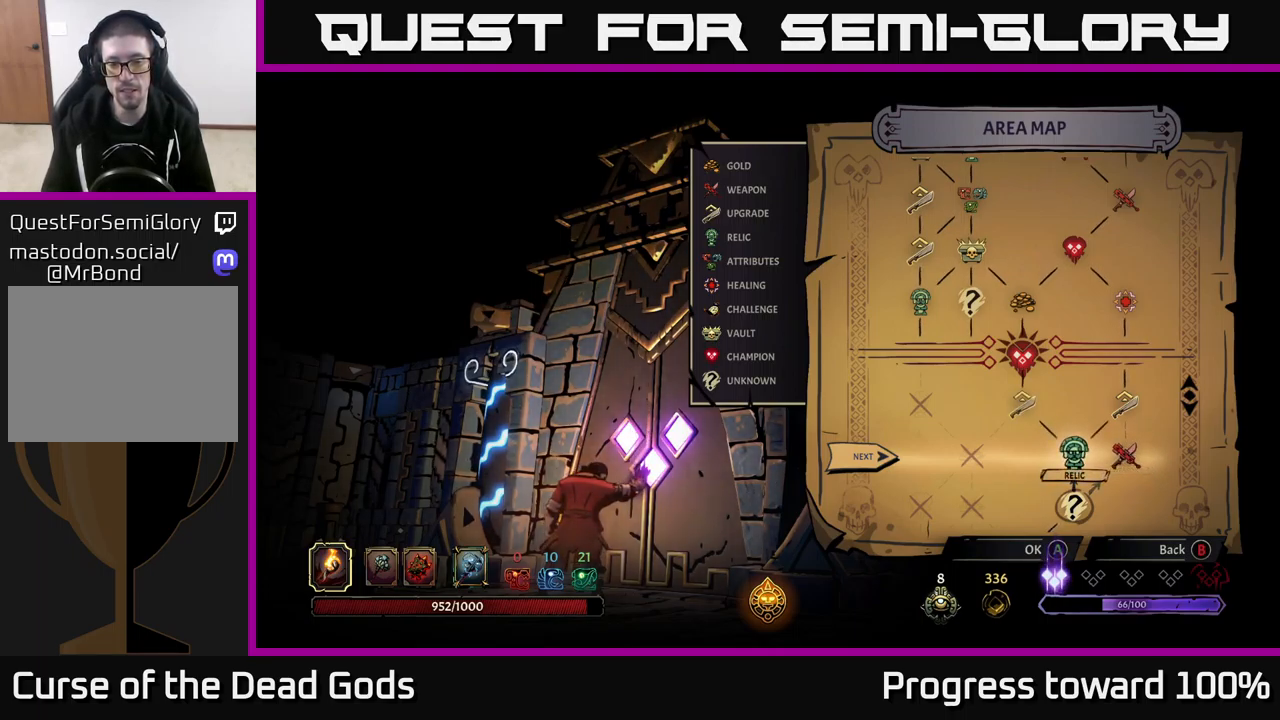
{"buttons": [], "left_stick": "left", "right_stick": "center", "events": [[50, "left_stick", "right"], [250, "left_stick", "center"], [483, "left_stick", "left"]]}
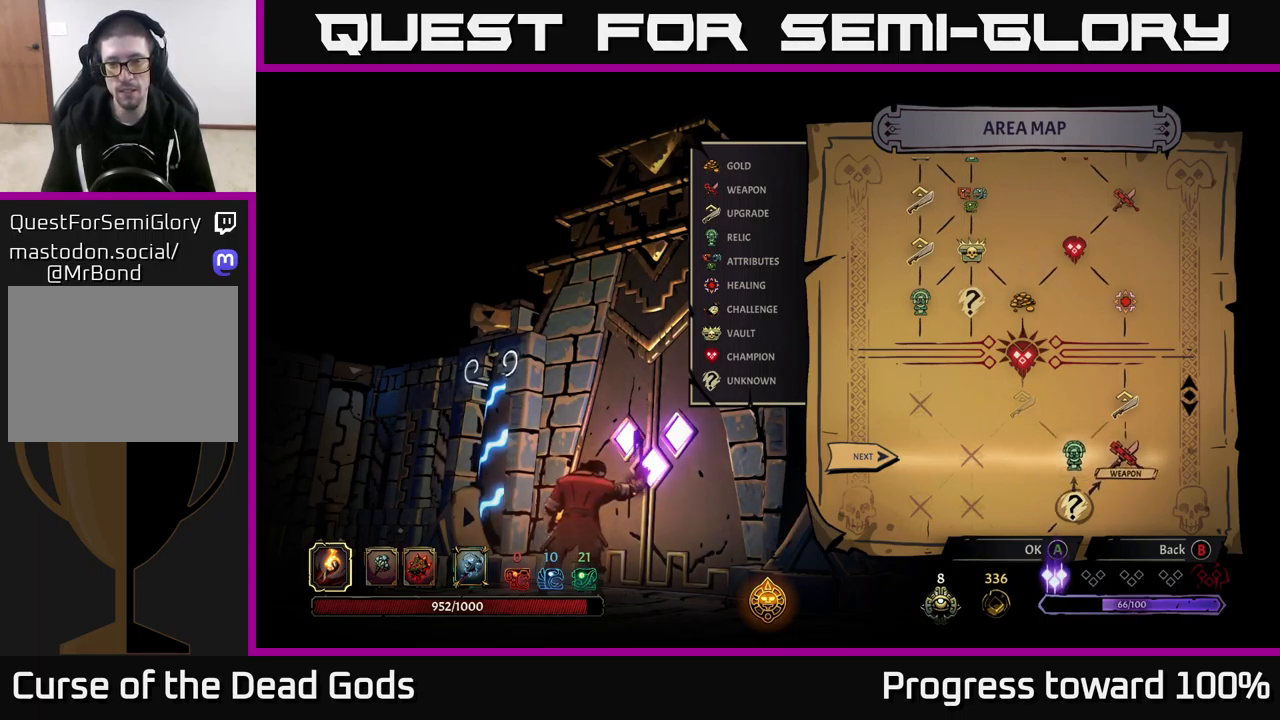
{"buttons": [], "left_stick": "center", "right_stick": "center", "events": [[183, "left_stick", "center"]]}
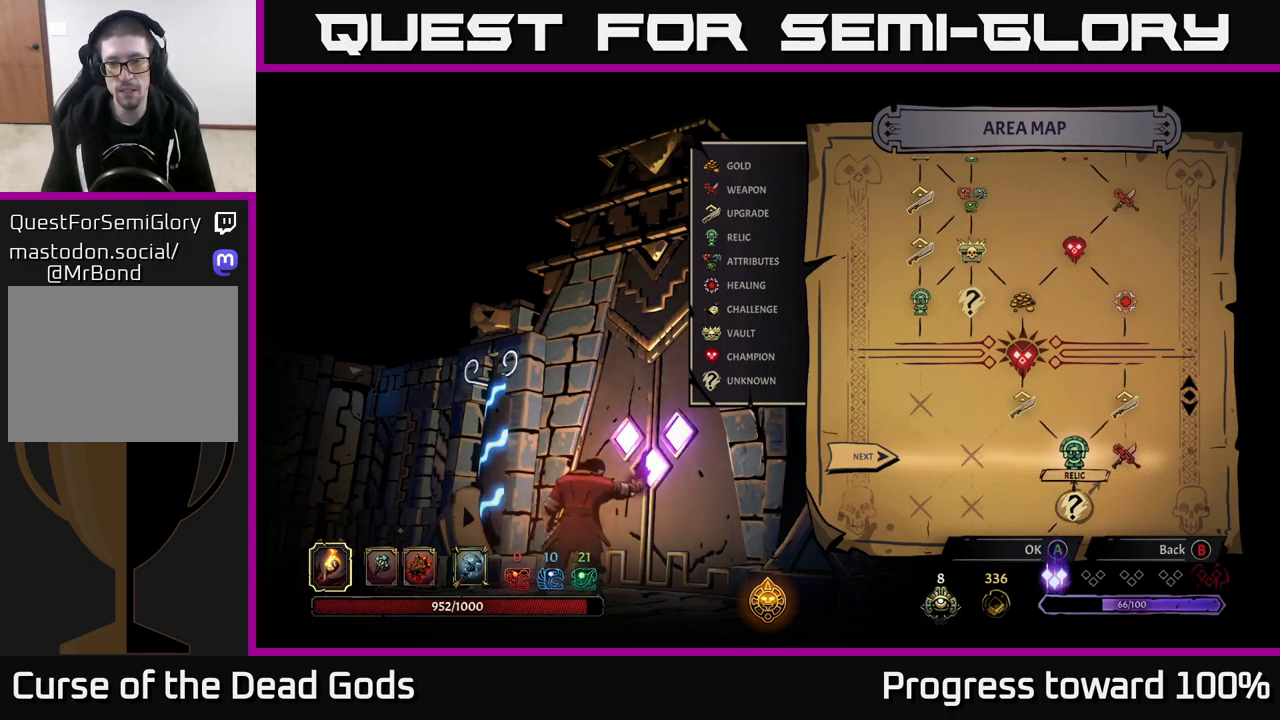
{"buttons": [], "left_stick": "center", "right_stick": "center", "events": []}
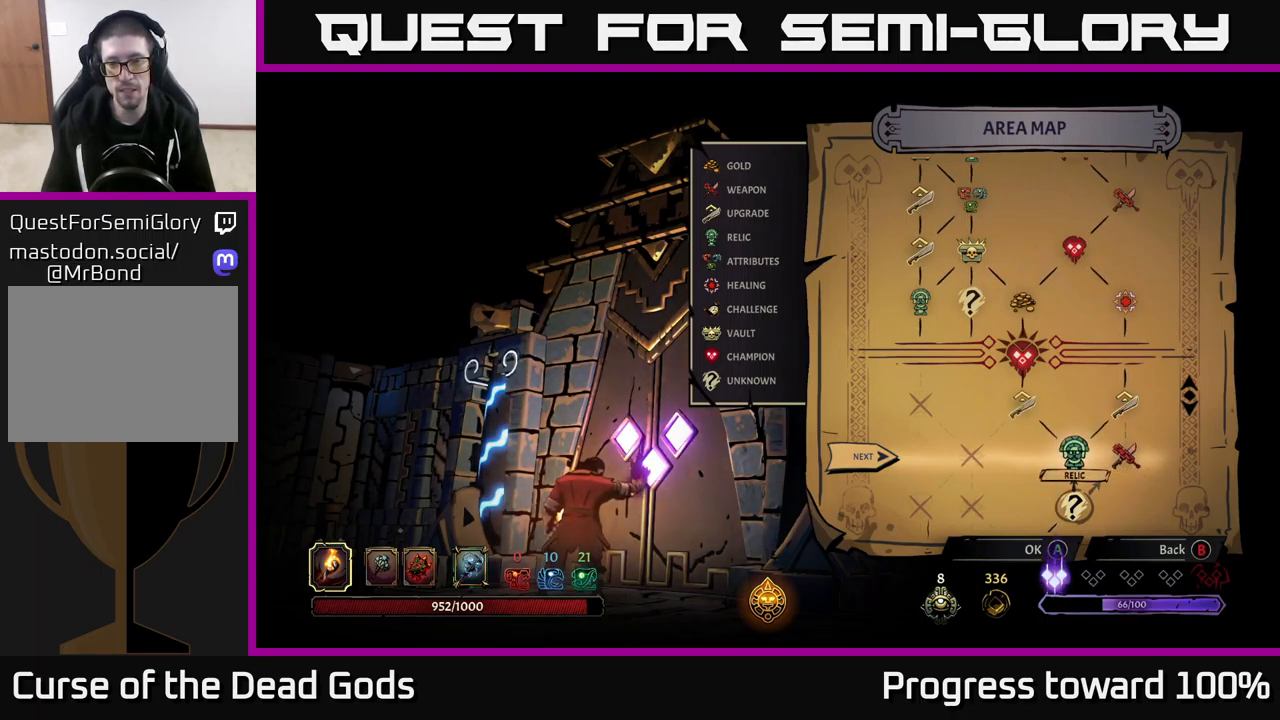
{"buttons": [], "left_stick": "center", "right_stick": "center", "events": []}
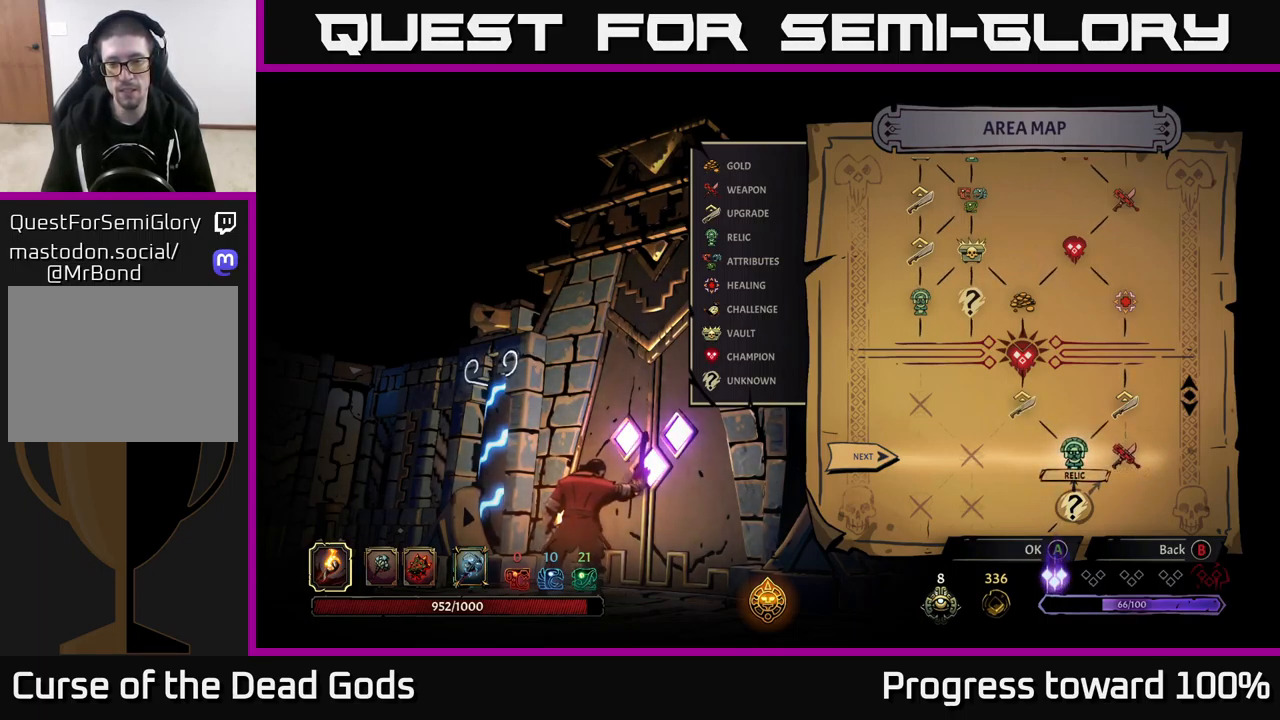
{"buttons": [], "left_stick": "center", "right_stick": "center", "events": []}
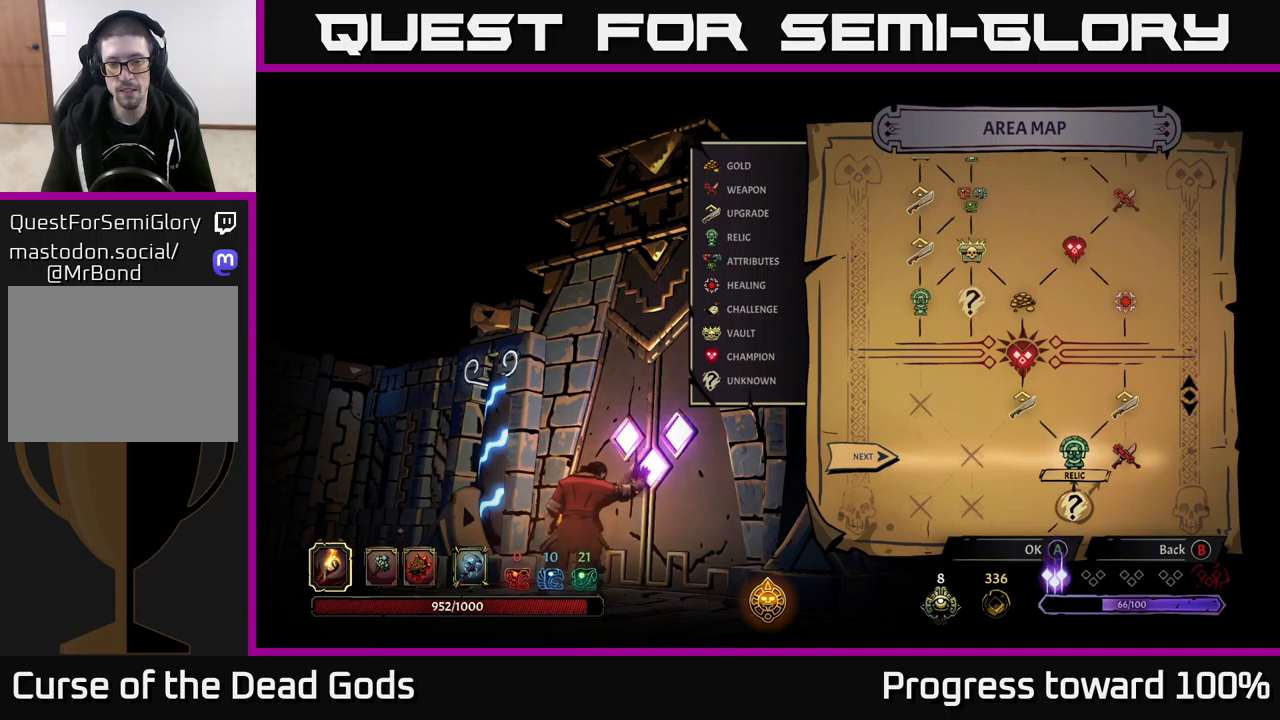
{"buttons": [], "left_stick": "center", "right_stick": "center", "events": []}
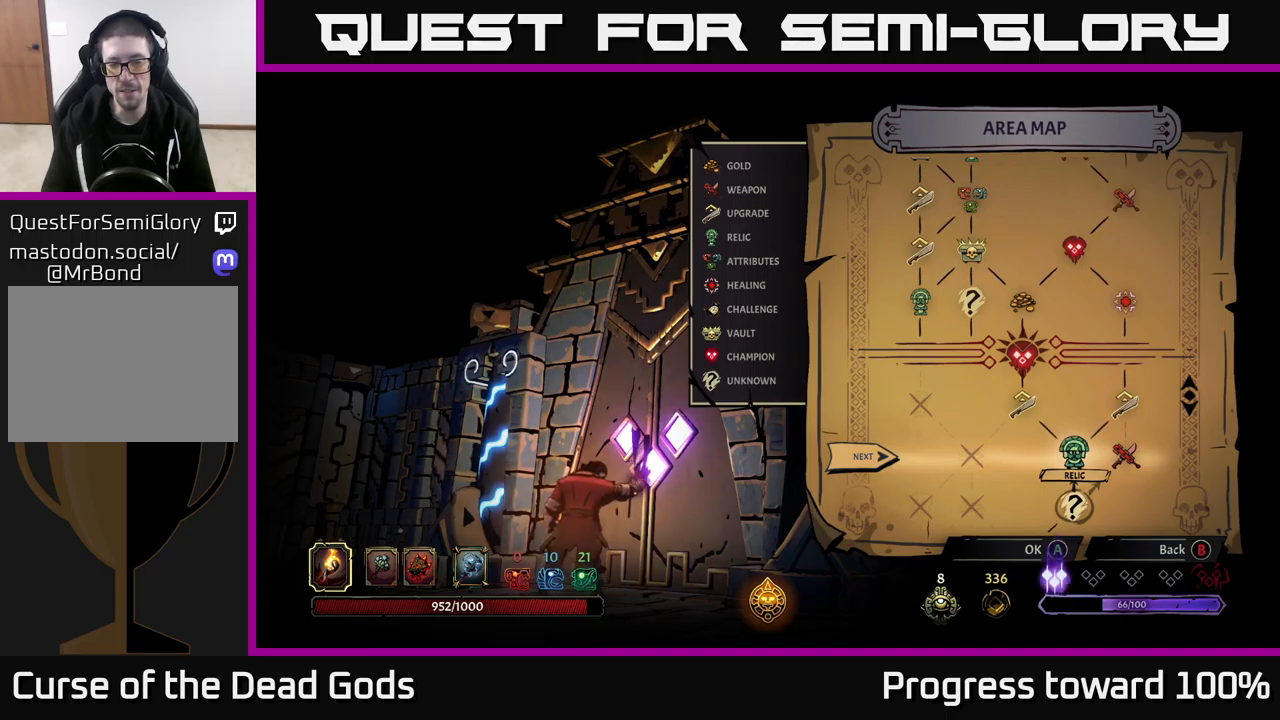
{"buttons": [], "left_stick": "center", "right_stick": "center", "events": []}
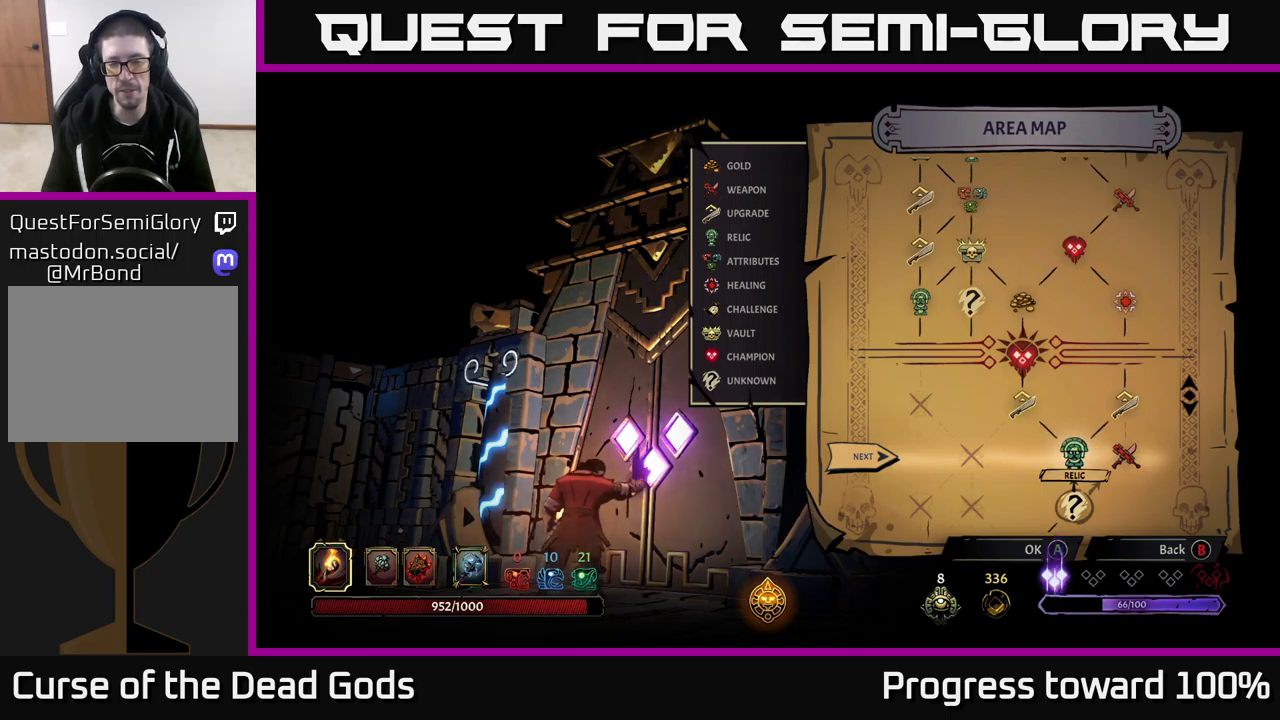
{"buttons": [], "left_stick": "center", "right_stick": "center", "events": []}
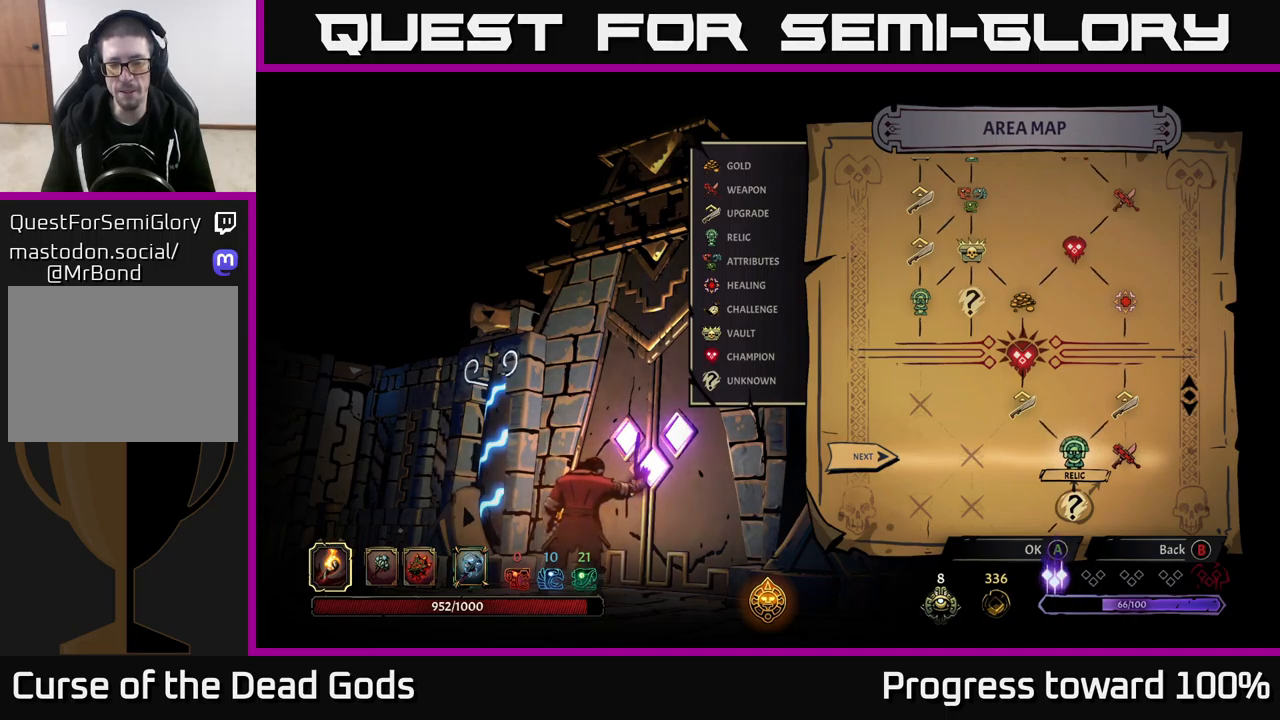
{"buttons": [], "left_stick": "center", "right_stick": "center", "events": [[217, "left_stick", "right"], [434, "left_stick", "center"]]}
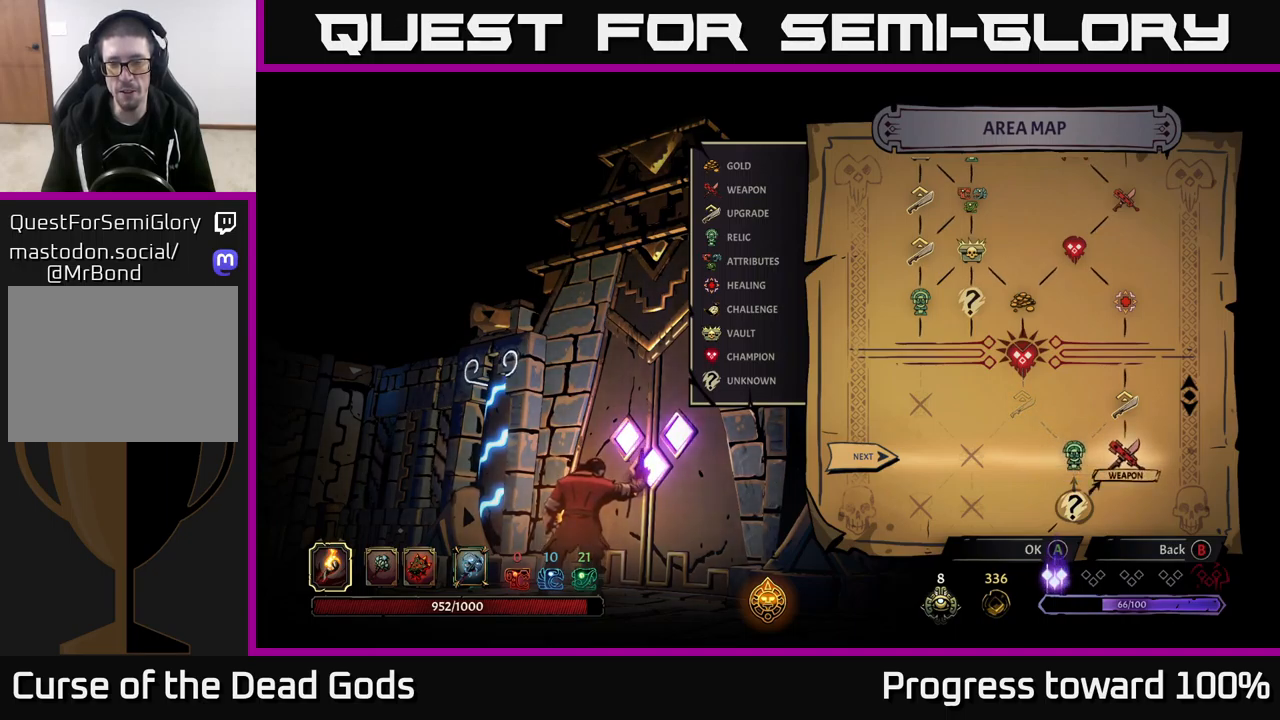
{"buttons": [], "left_stick": "center", "right_stick": "center", "events": []}
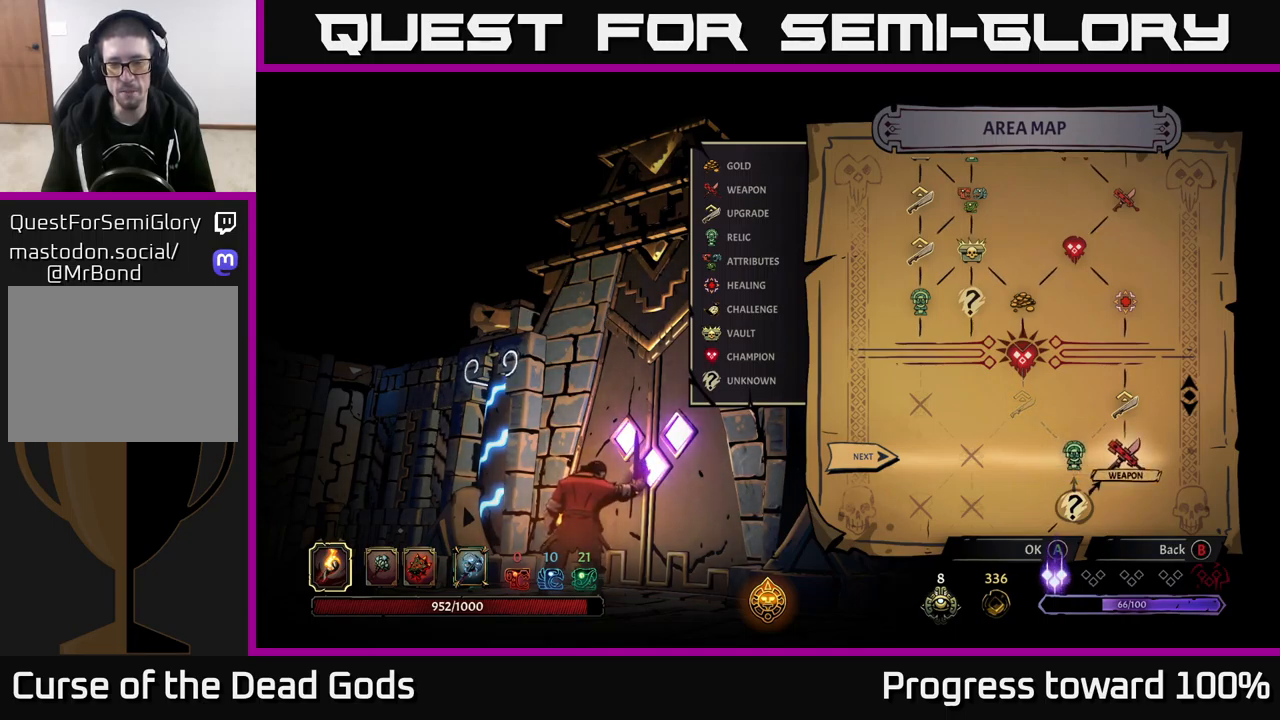
{"buttons": [], "left_stick": "center", "right_stick": "center", "events": []}
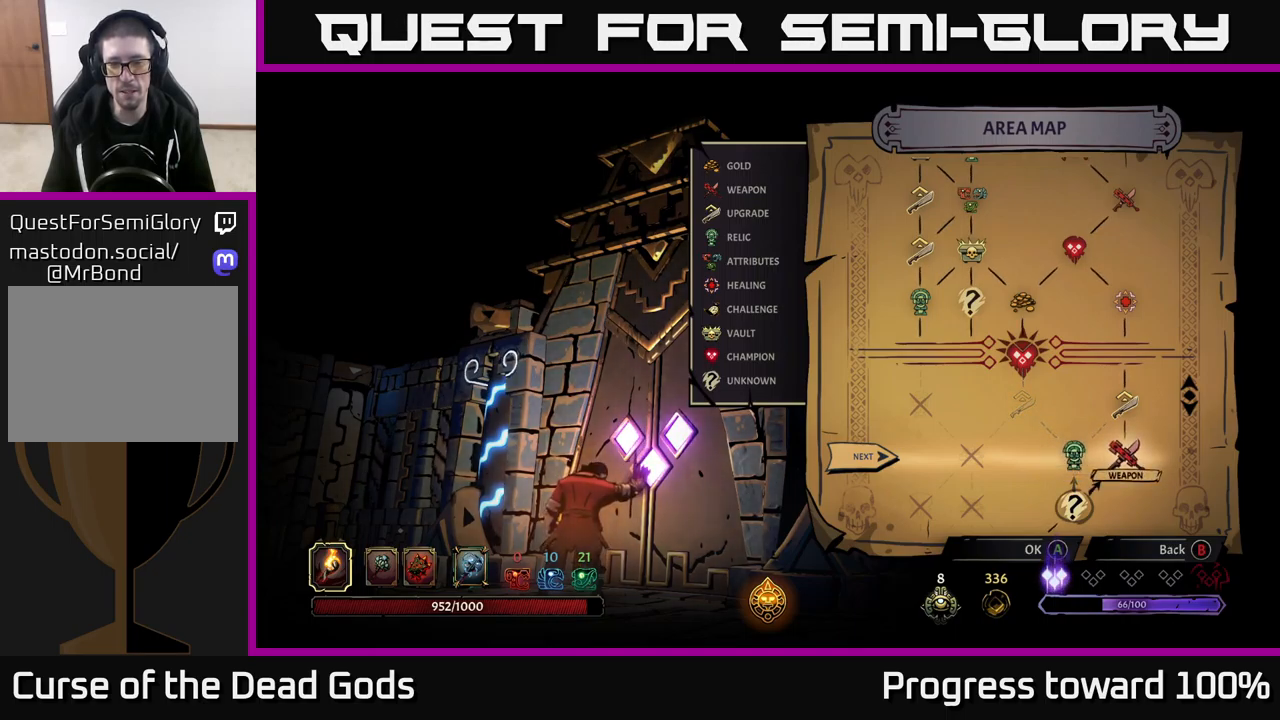
{"buttons": [], "left_stick": "center", "right_stick": "center", "events": []}
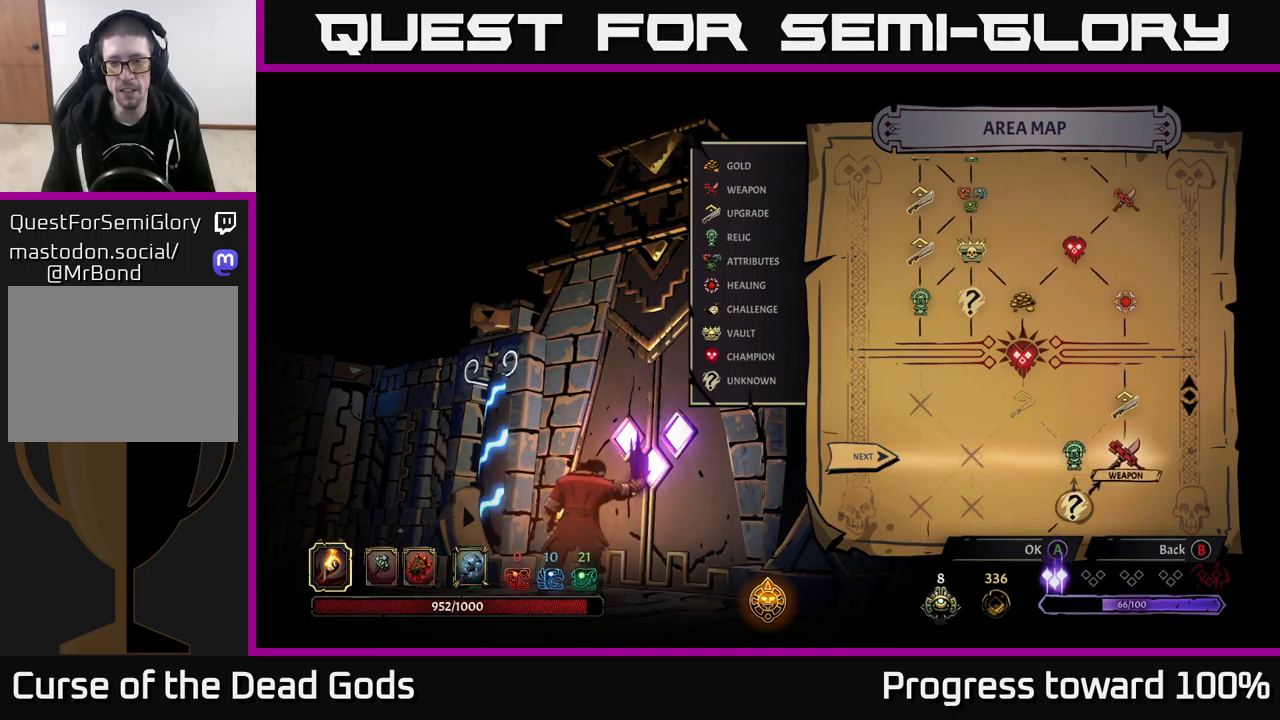
{"buttons": [], "left_stick": "center", "right_stick": "center", "events": []}
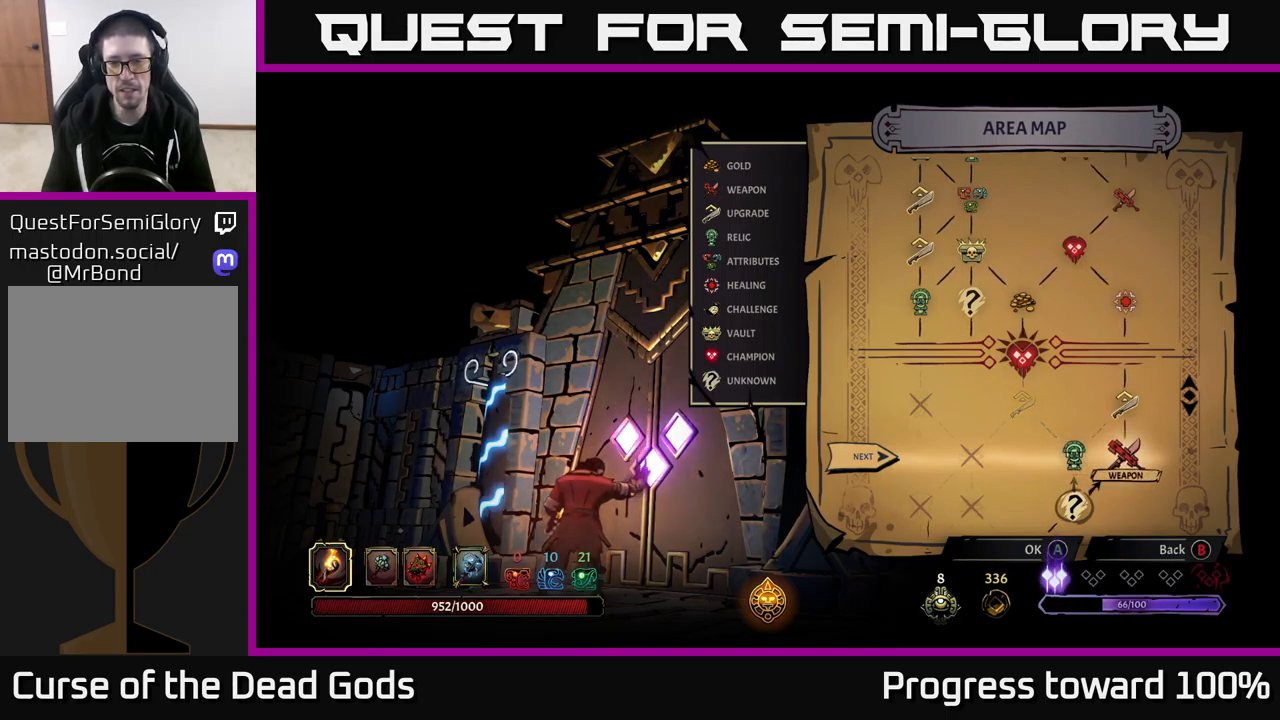
{"buttons": [], "left_stick": "center", "right_stick": "center", "events": []}
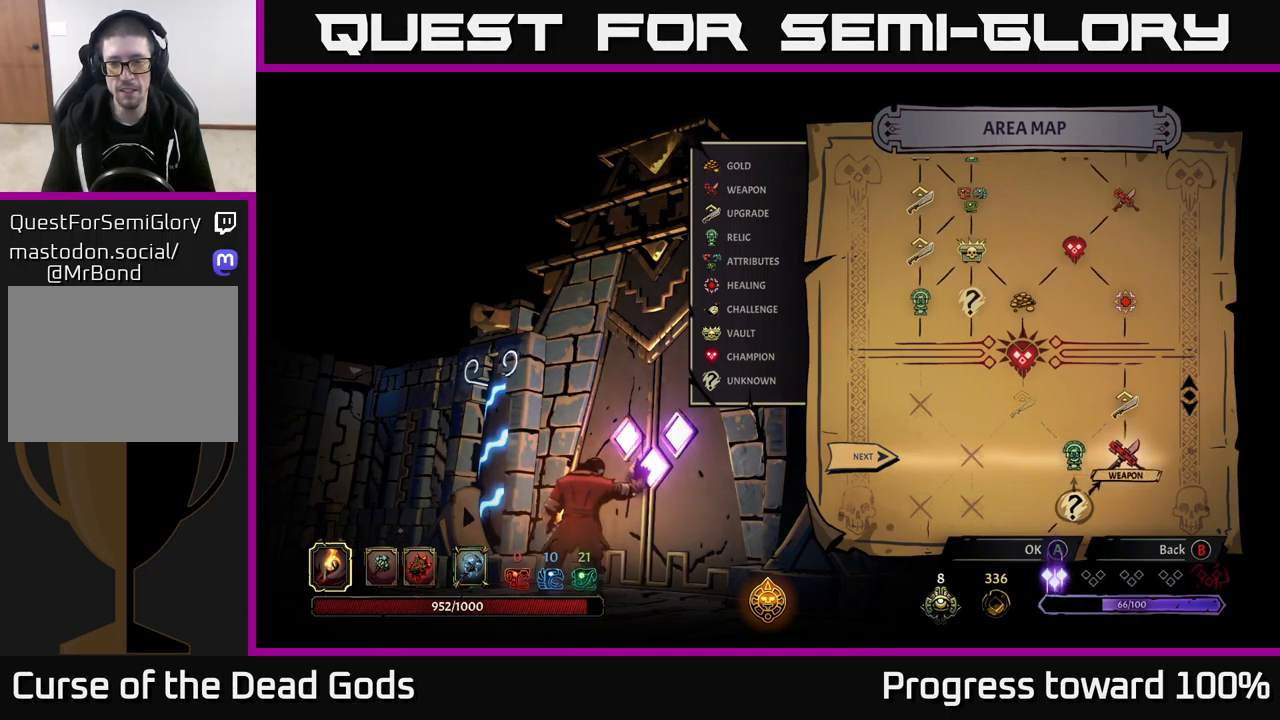
{"buttons": [], "left_stick": "center", "right_stick": "center", "events": [[250, "left_stick", "left"], [433, "left_stick", "center"]]}
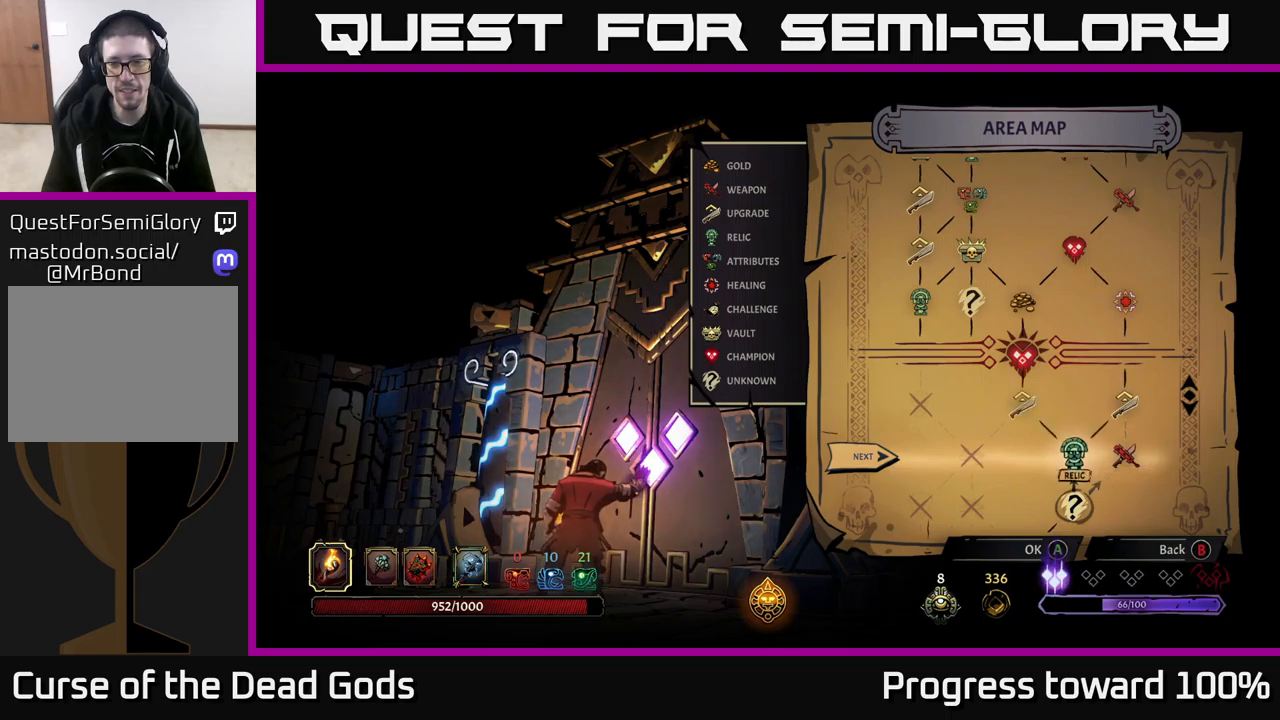
{"buttons": [], "left_stick": "center", "right_stick": "center", "events": [[16, "A", "down"], [133, "A", "up"]]}
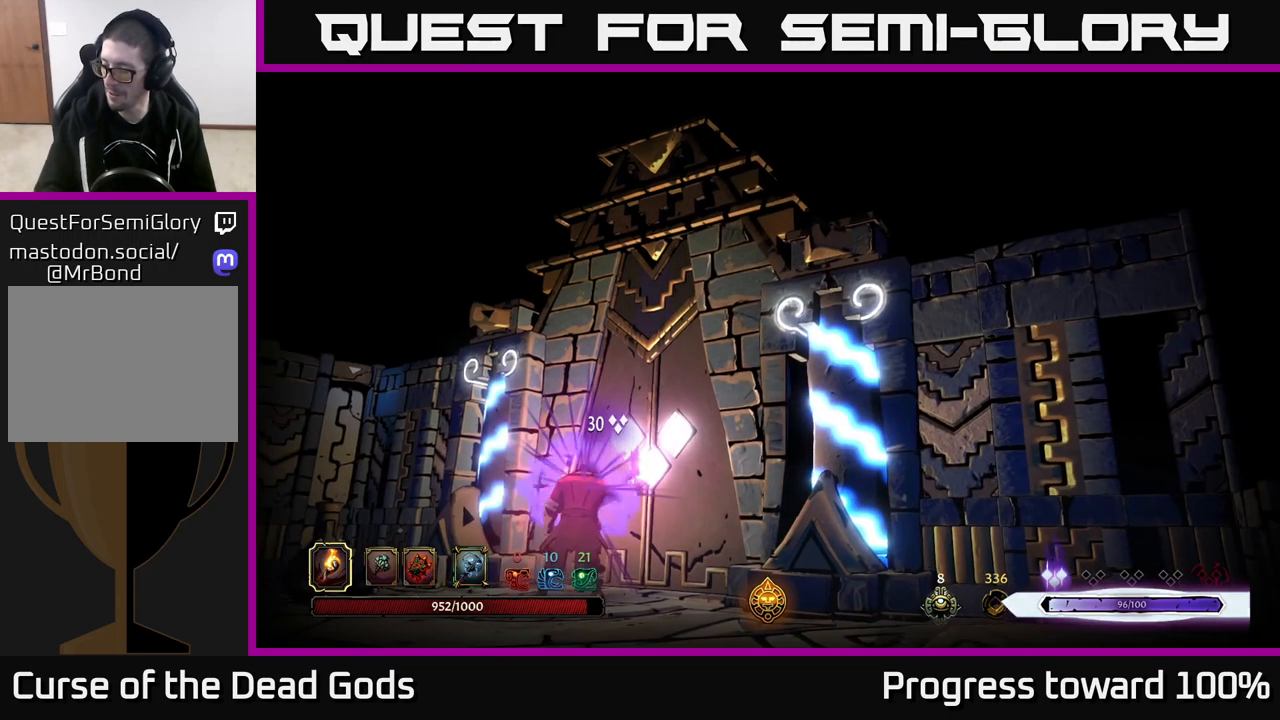
{"buttons": [], "left_stick": "center", "right_stick": "center", "events": []}
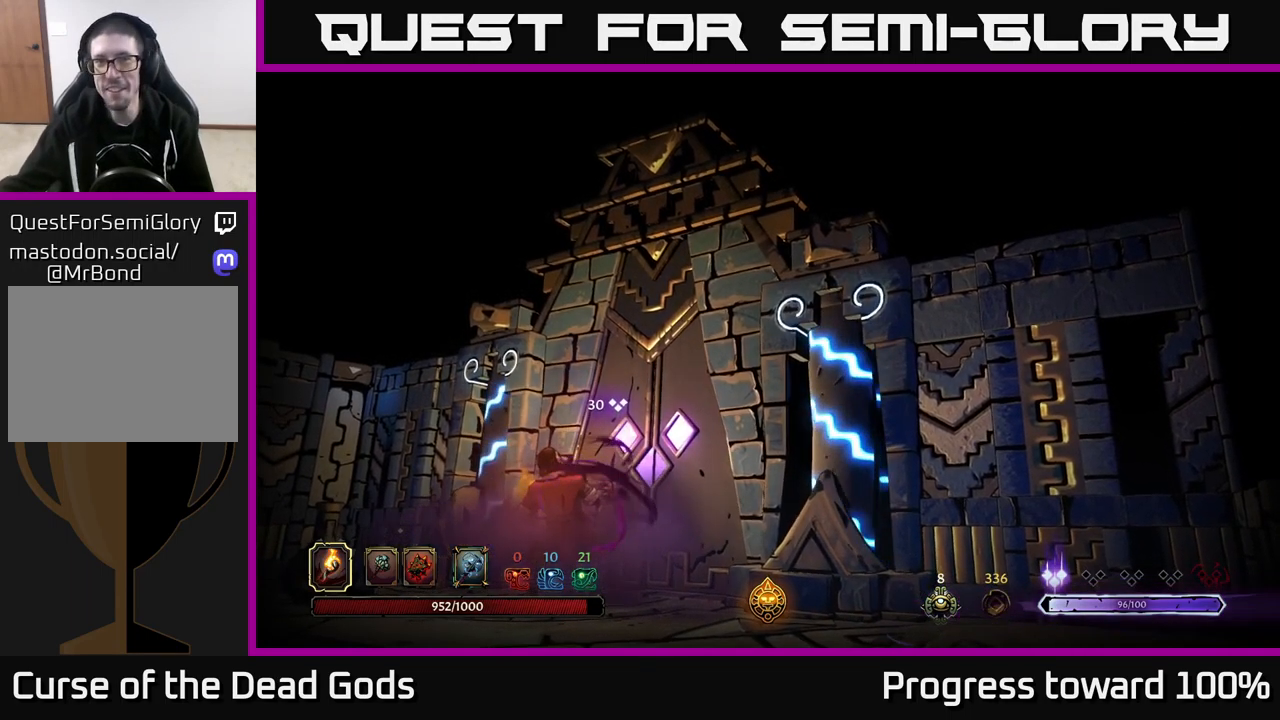
{"buttons": [], "left_stick": "center", "right_stick": "center", "events": []}
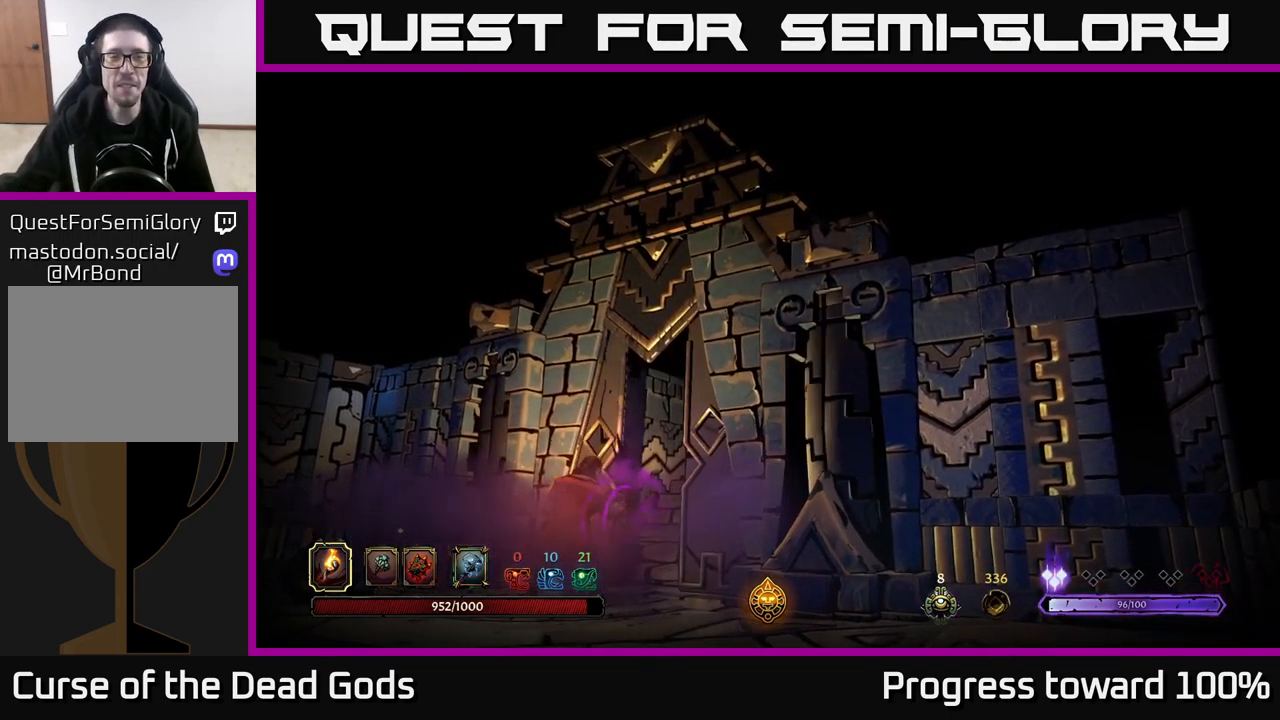
{"buttons": [], "left_stick": "center", "right_stick": "center", "events": []}
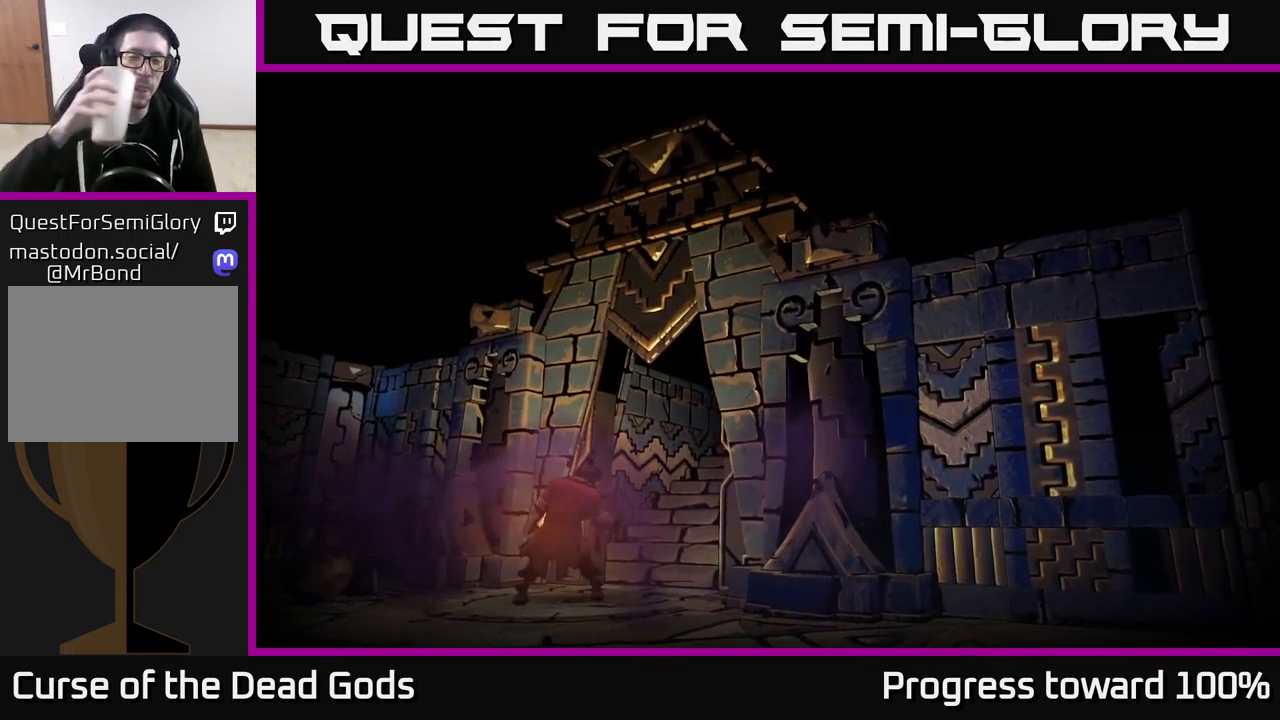
{"buttons": [], "left_stick": "center", "right_stick": "center", "events": []}